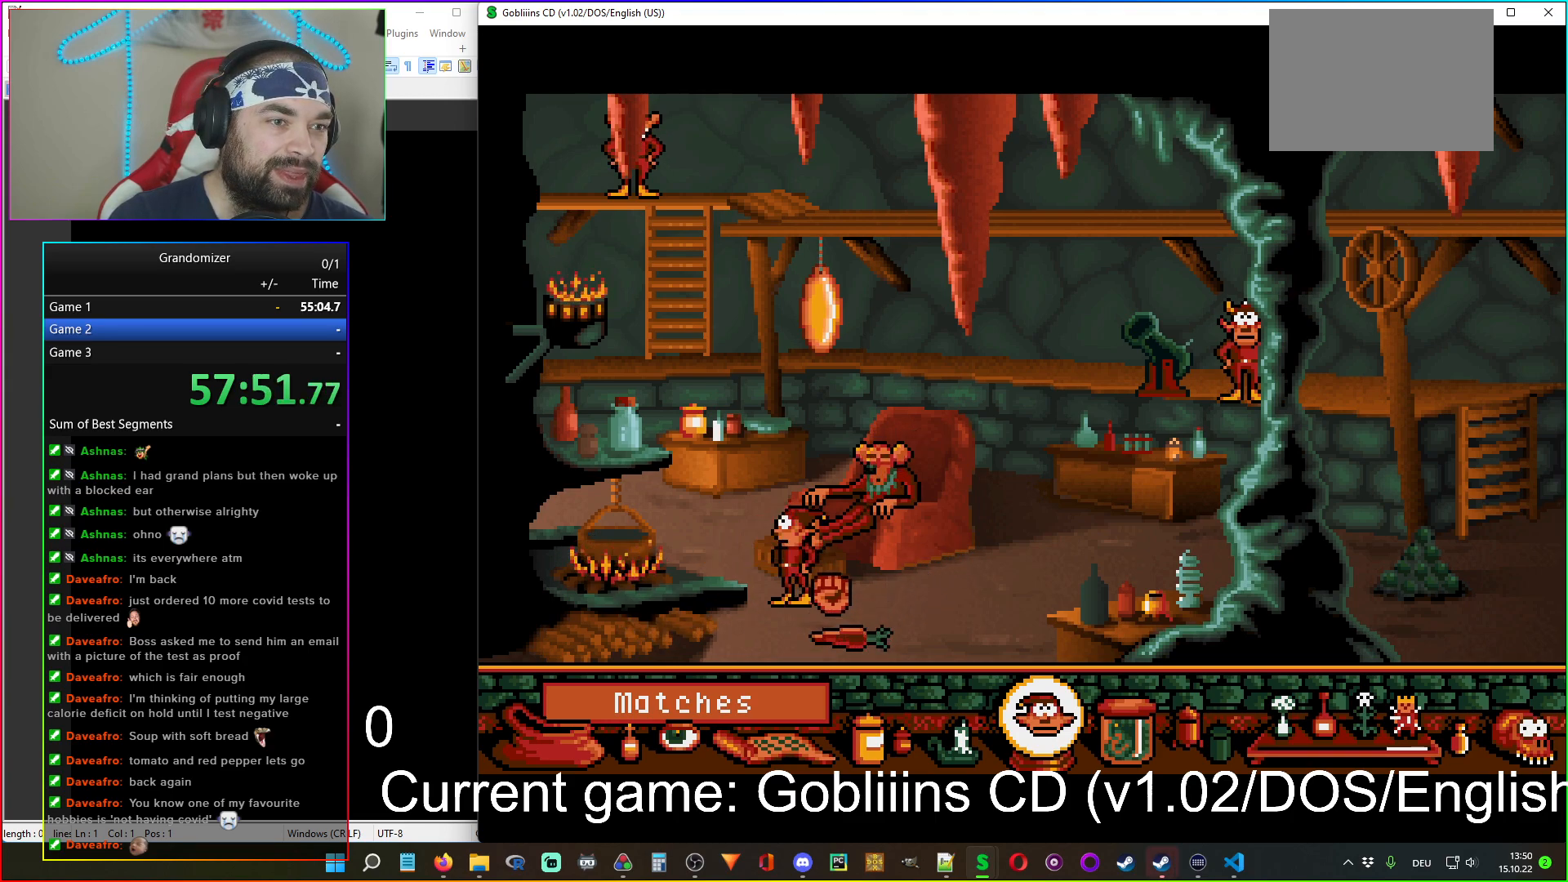
Gameplay with keyboard and mouse; each line is a JSON object with the keys and mouse buttons held at the frame after it. "events" lists presses ("down") and releases ("up") of "mouse_left", "mouse_wheel" and "mouse_right" between this image and that frame as [ms after this image, input, new state], when the widget could be followed in between. "mouse_left", "mouse_wheel", "mouse_right" = the "left", "wheel", "right" buttons of the "mouse" list. No other keys are recorded. "wheel" means that the mouse wheel is clicked or scrolled. Mouse movement is not recorded.
{"keys": [], "mouse": [], "events": [[317, "mouse_right", "down"], [417, "mouse_right", "up"]]}
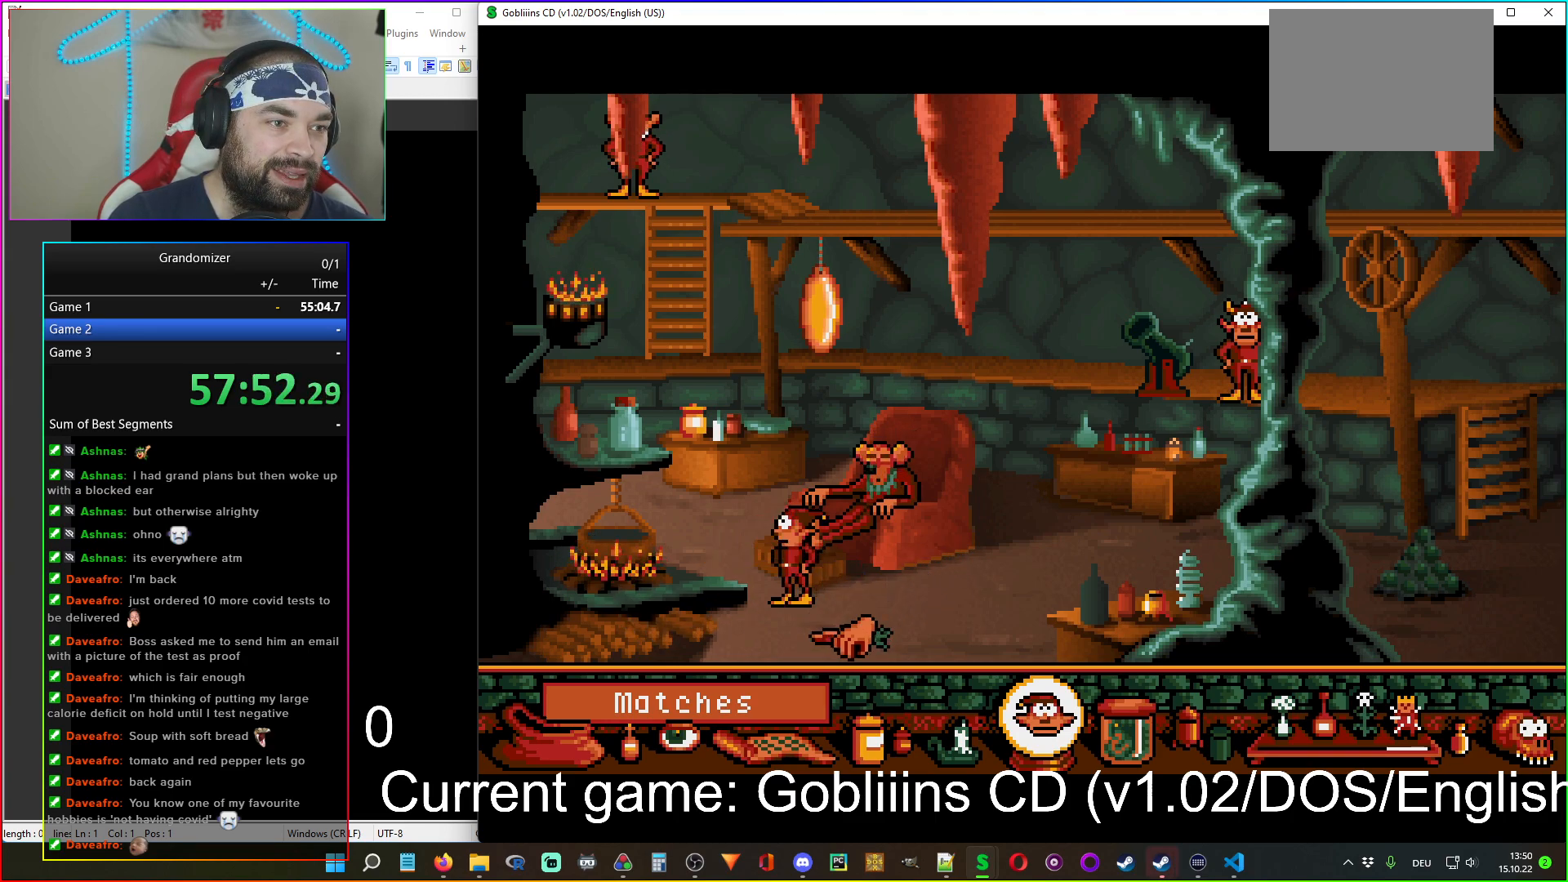
{"keys": [], "mouse": [], "events": []}
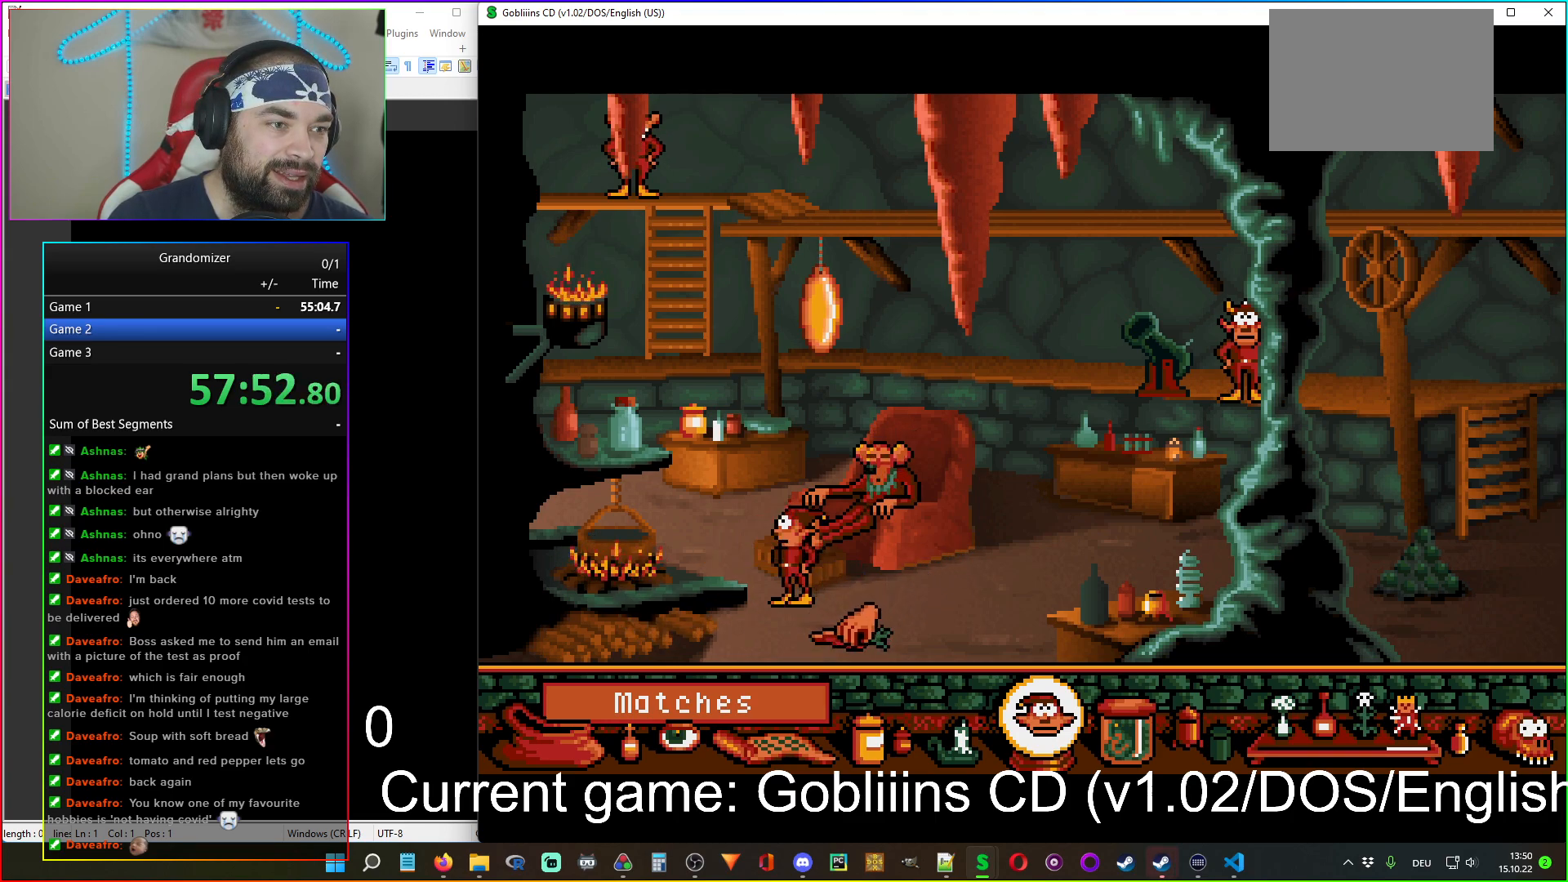
{"keys": [], "mouse": [], "events": [[317, "mouse_left", "down"], [400, "mouse_left", "up"]]}
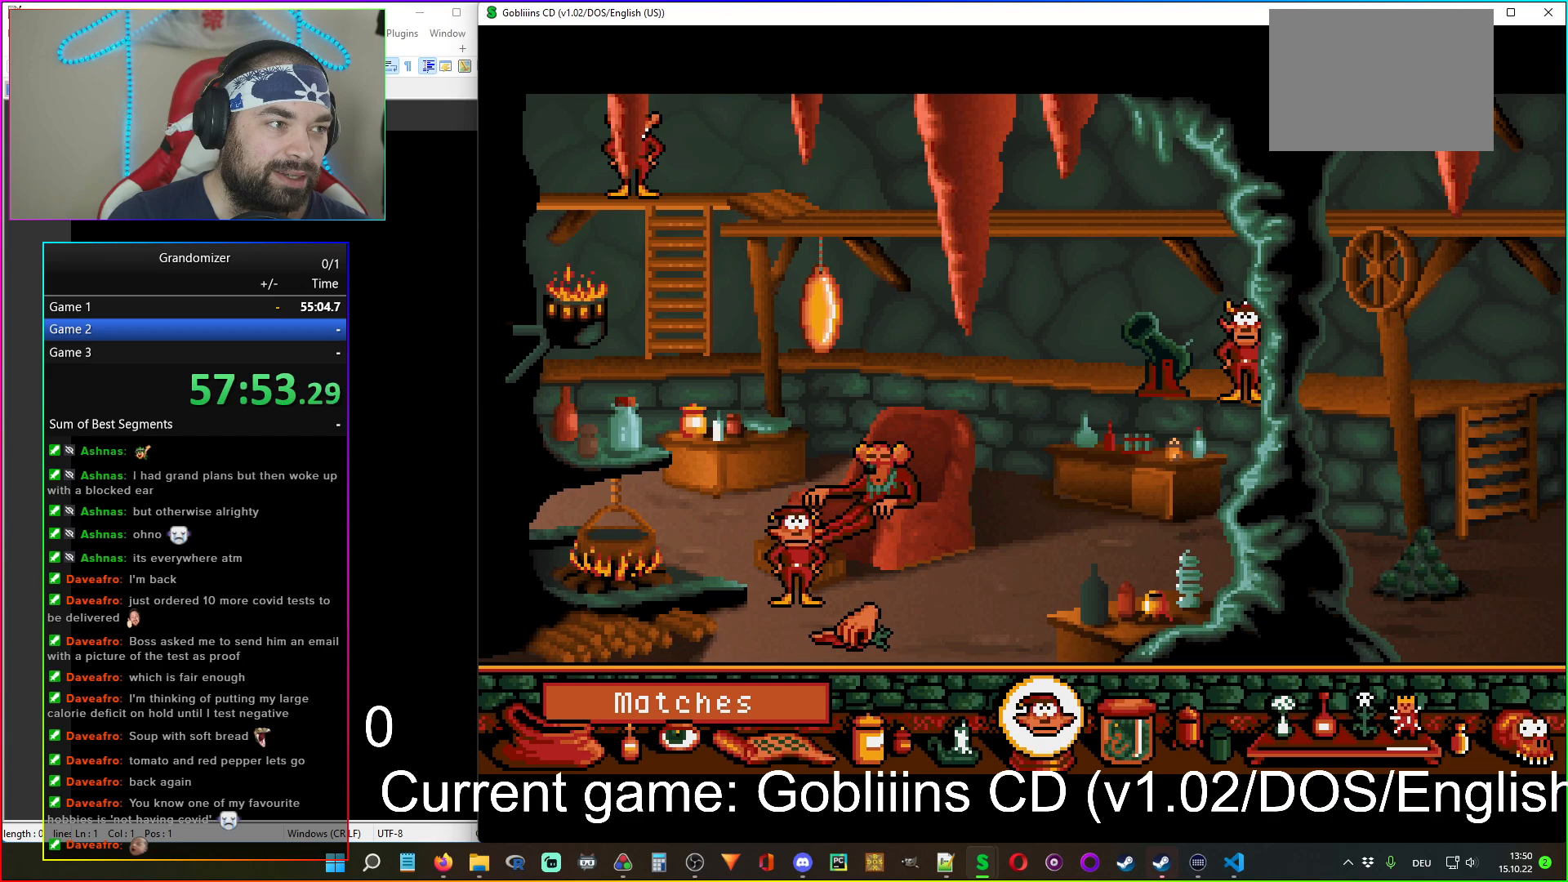
{"keys": [], "mouse": [], "events": []}
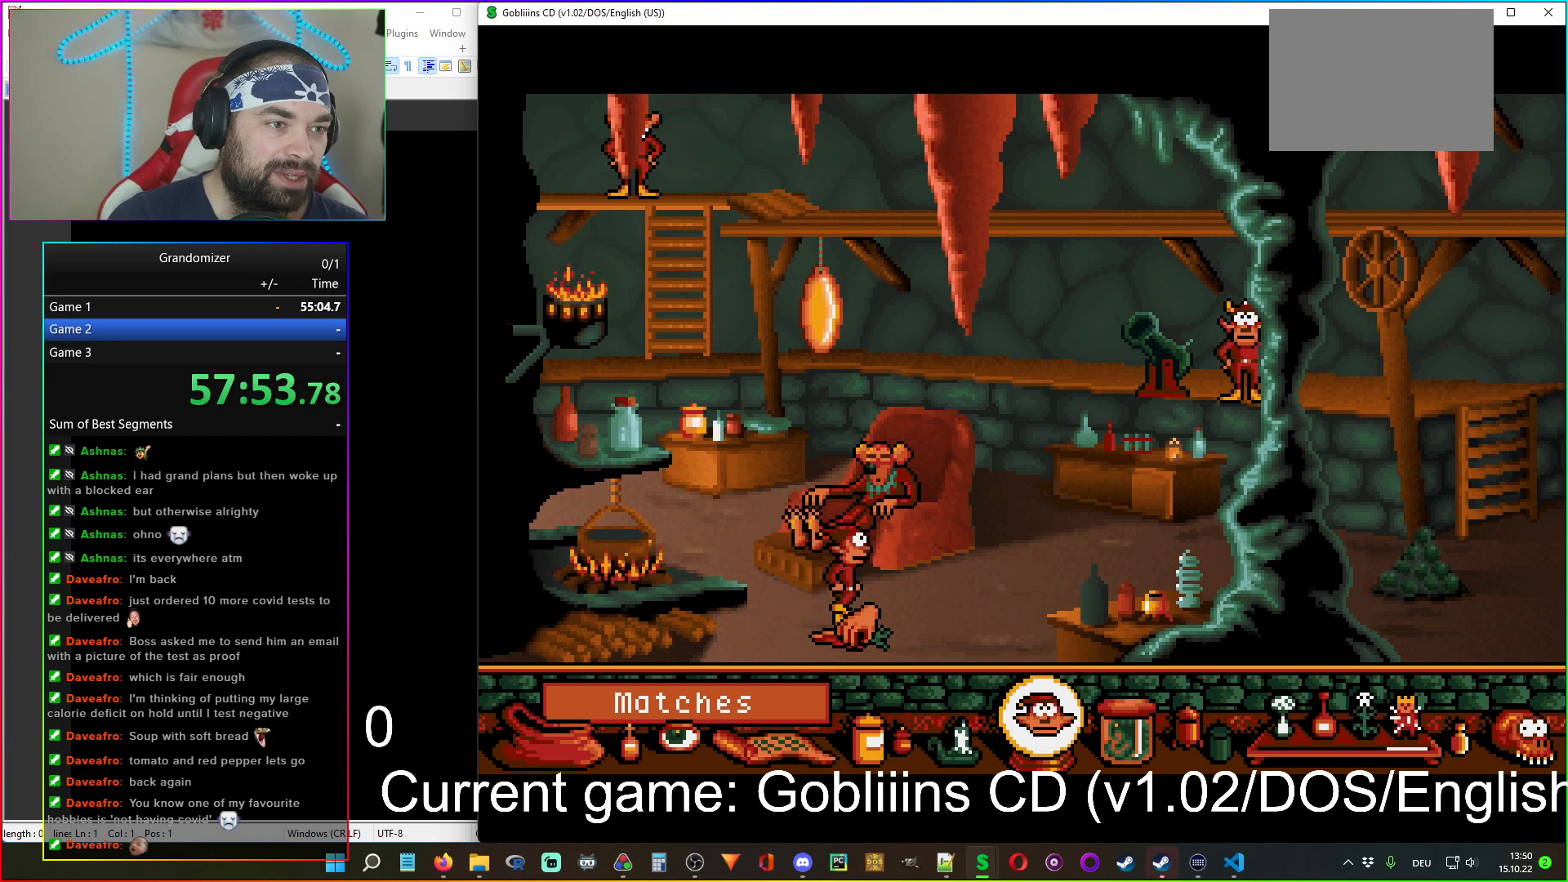
{"keys": [], "mouse": [], "events": []}
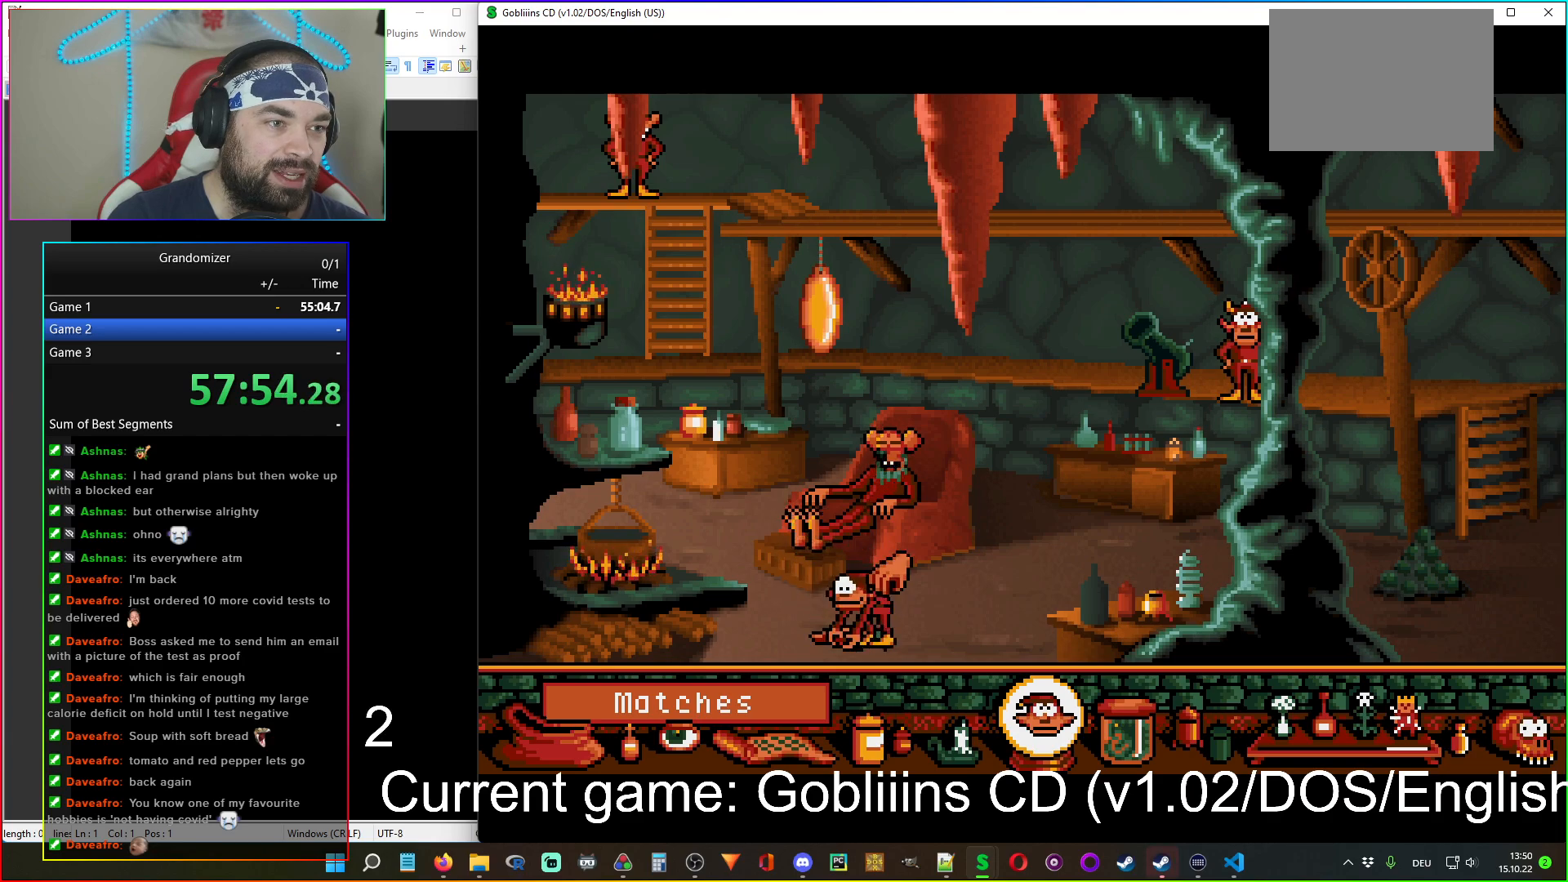
{"keys": [], "mouse": [], "events": []}
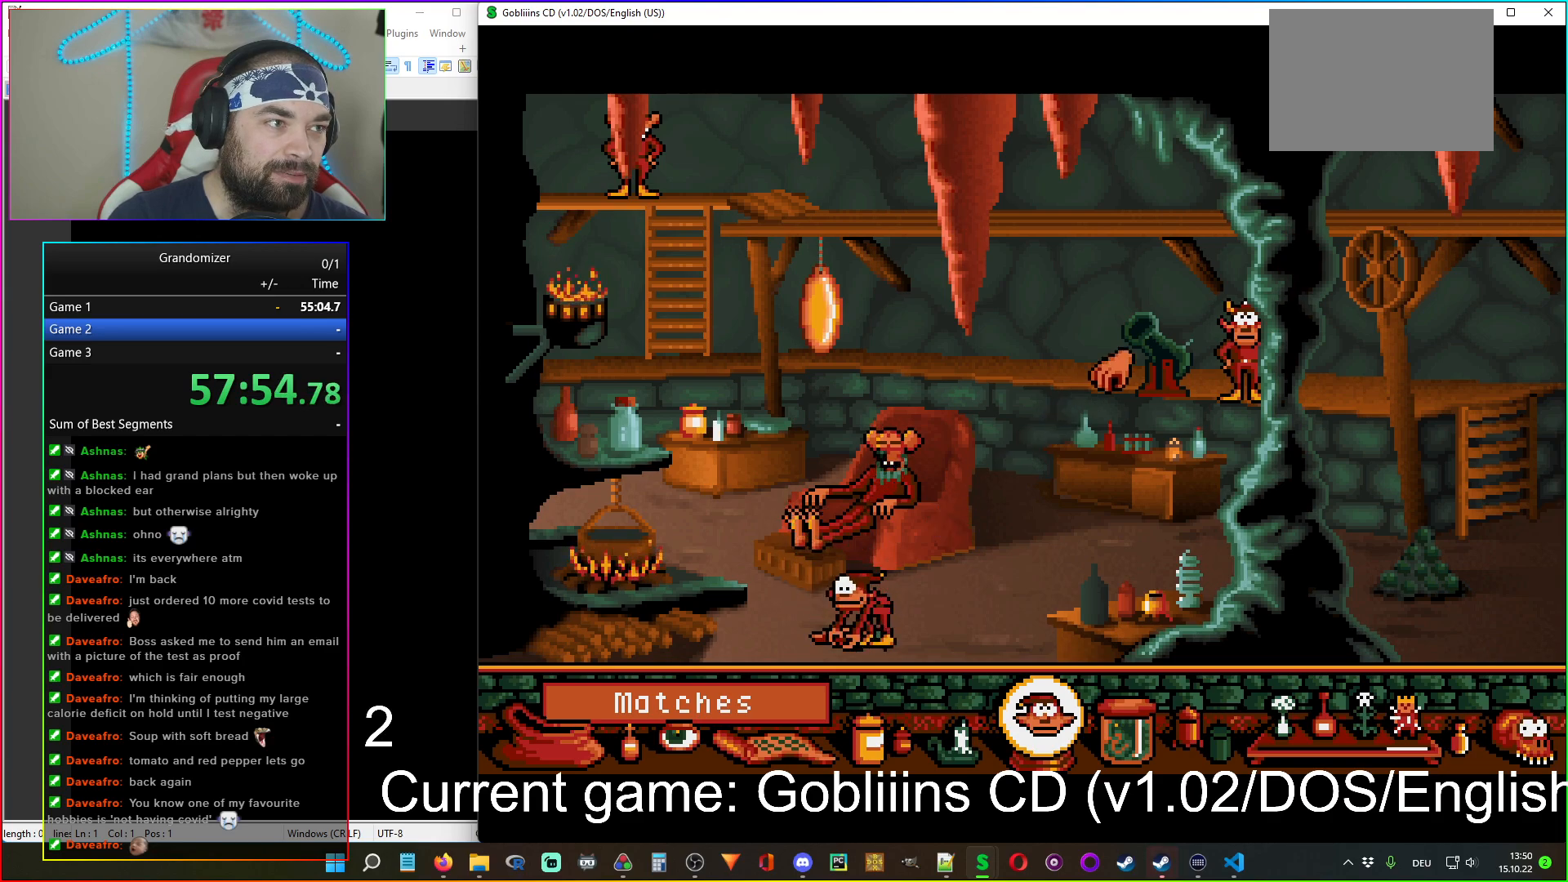
{"keys": [], "mouse": [], "events": []}
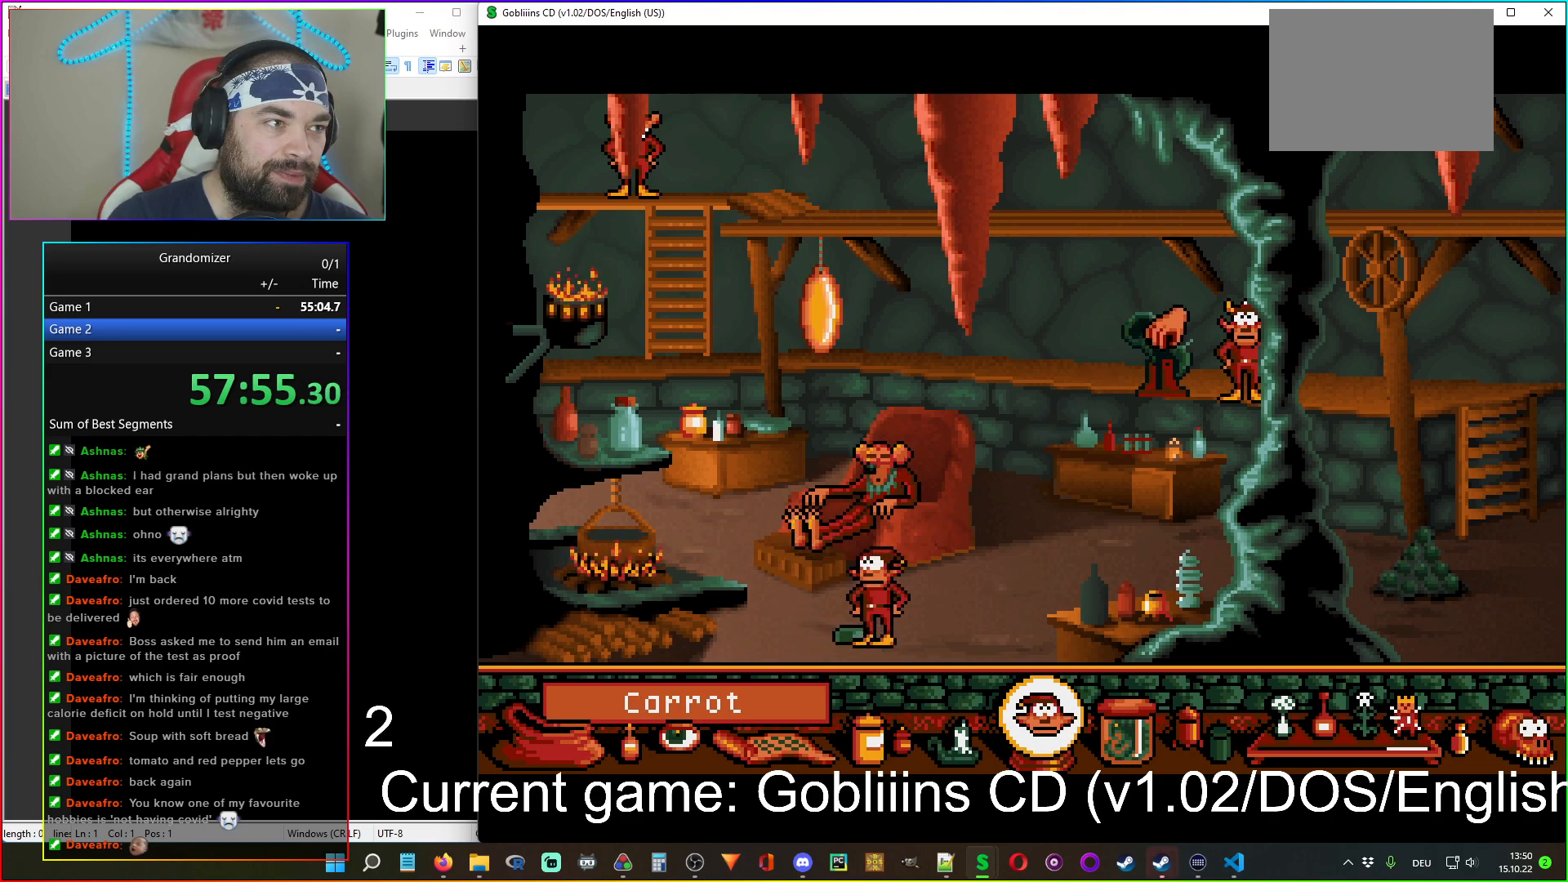
{"keys": [], "mouse": [], "events": [[167, "mouse_right", "down"], [267, "mouse_right", "up"]]}
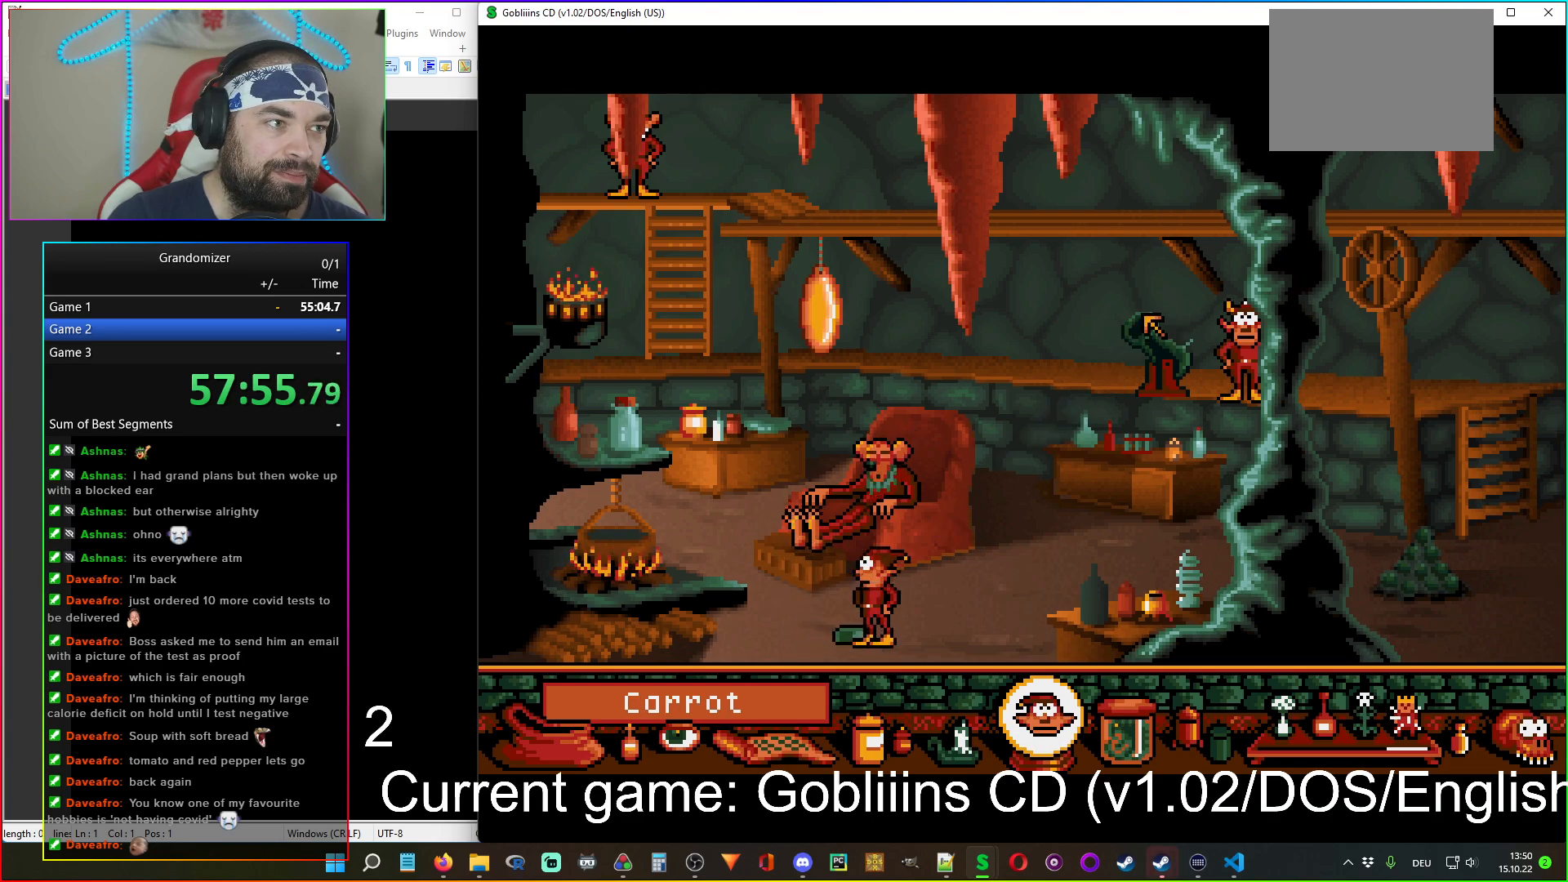
{"keys": [], "mouse": [], "events": [[84, "mouse_right", "down"], [200, "mouse_right", "up"]]}
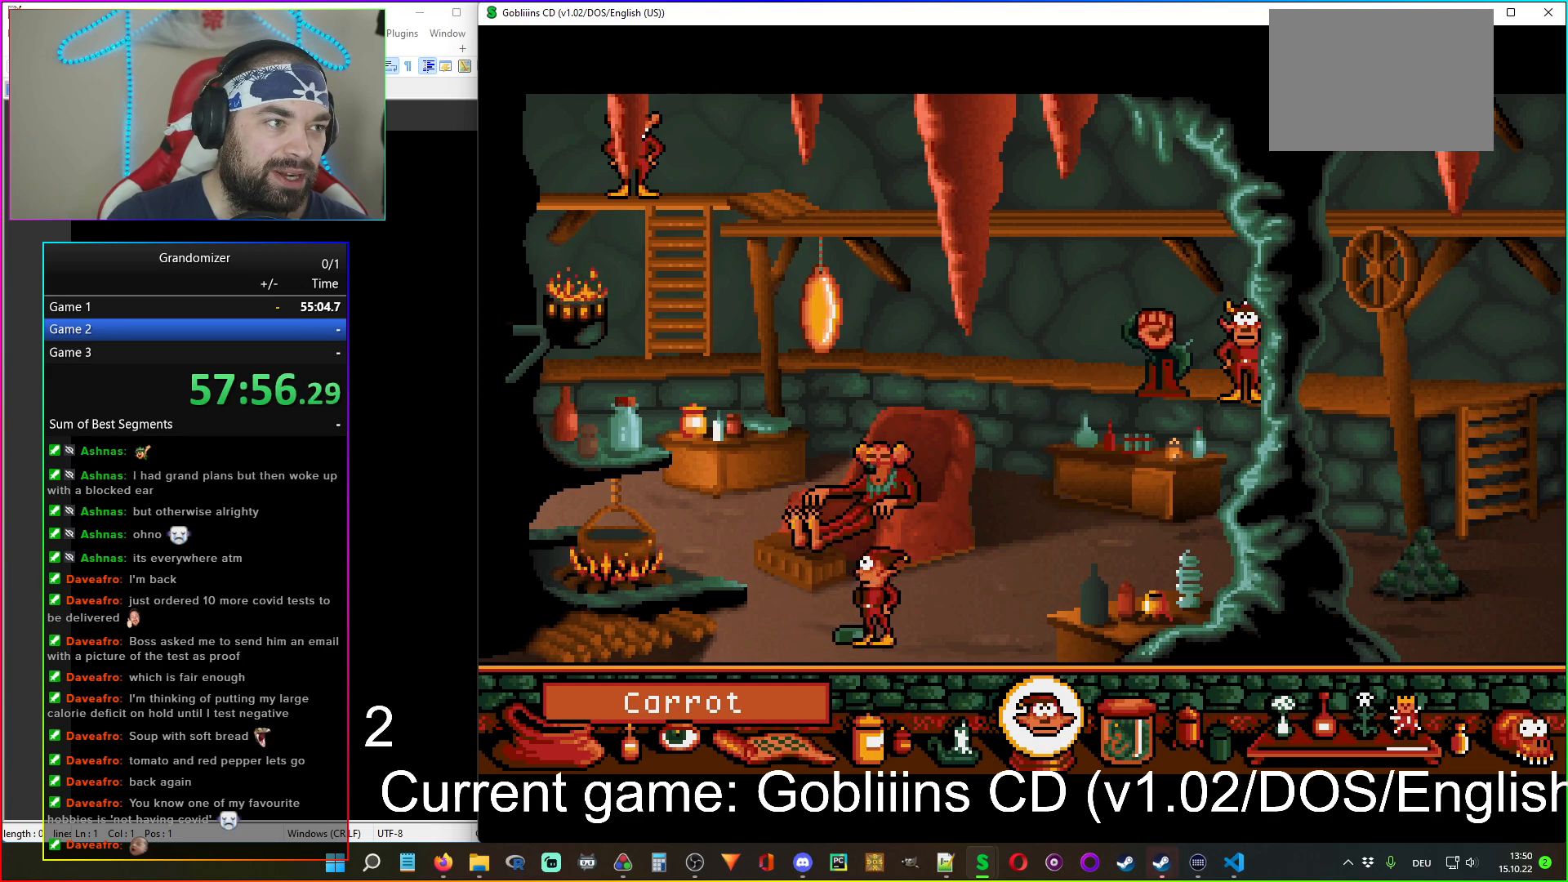
{"keys": [], "mouse": [], "events": [[17, "mouse_left", "down"], [117, "mouse_left", "up"]]}
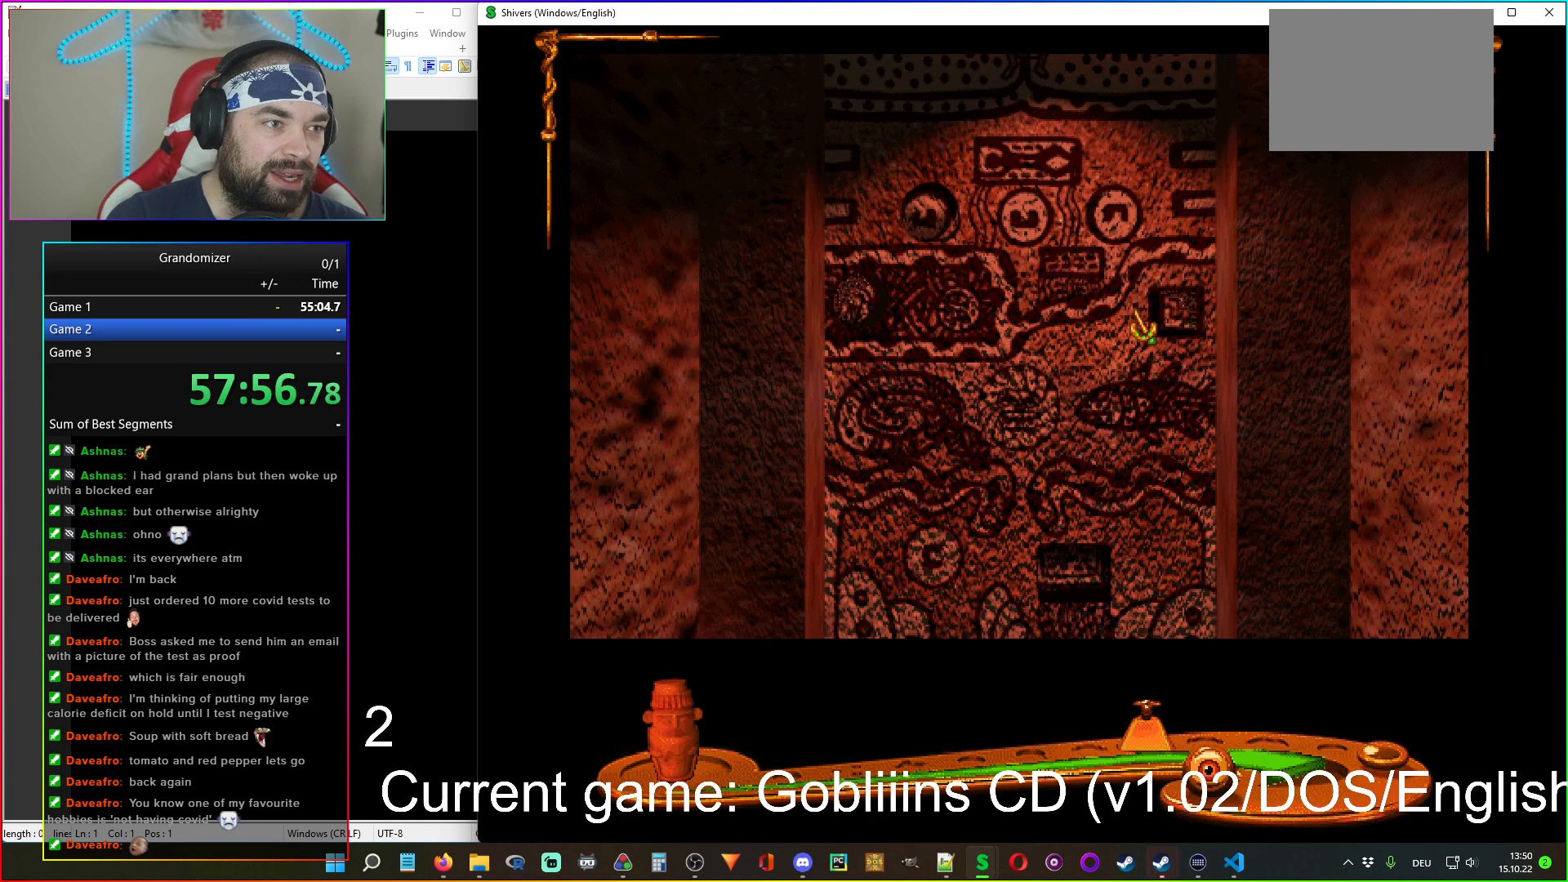
{"keys": [], "mouse": [], "events": []}
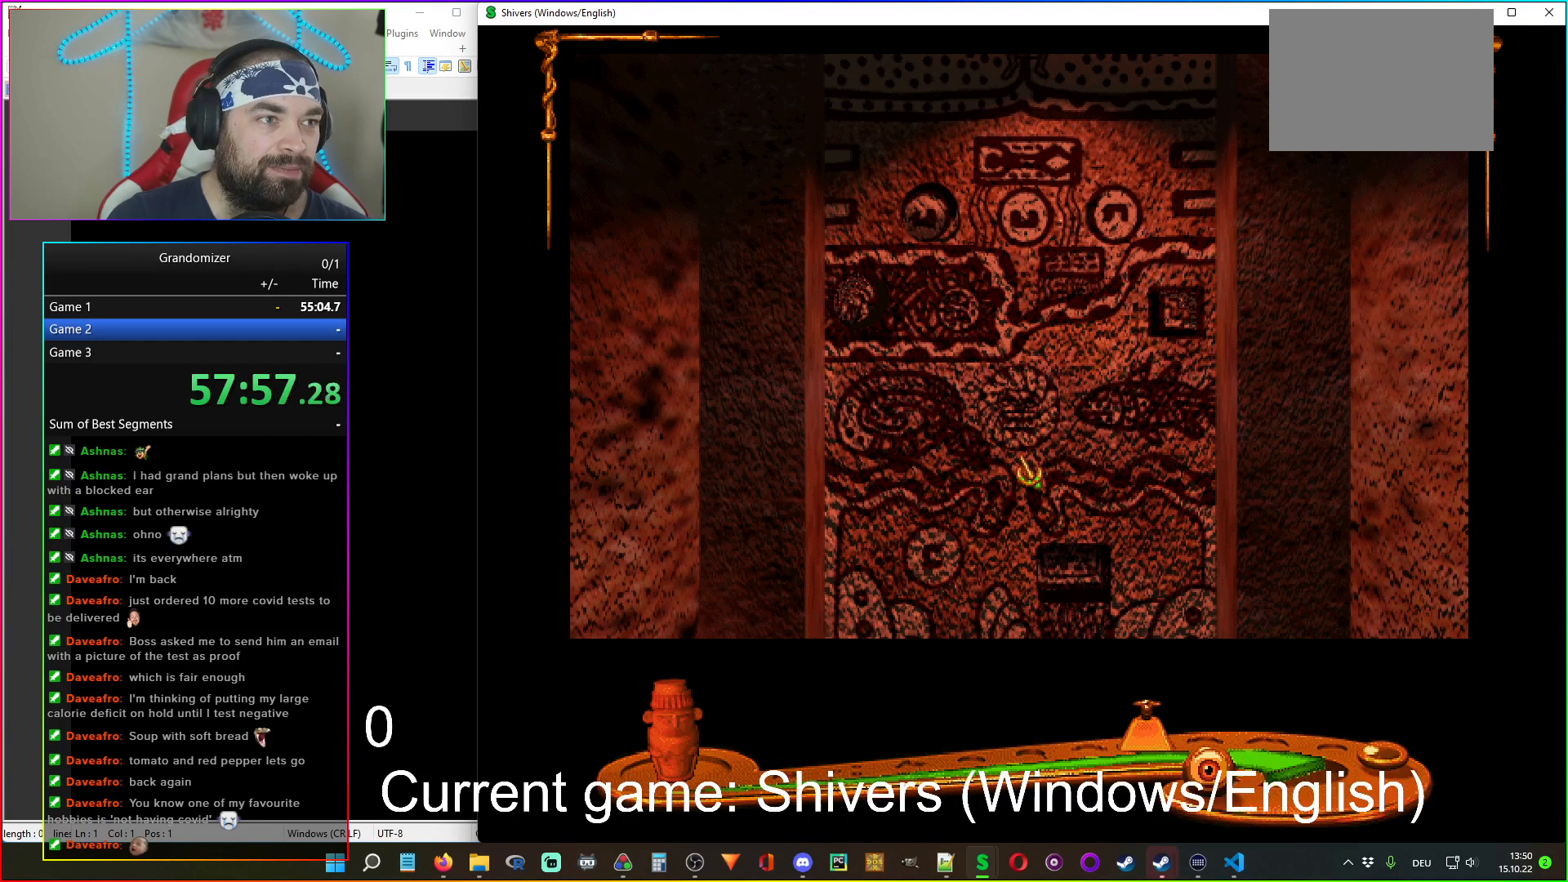
{"keys": [], "mouse": [], "events": []}
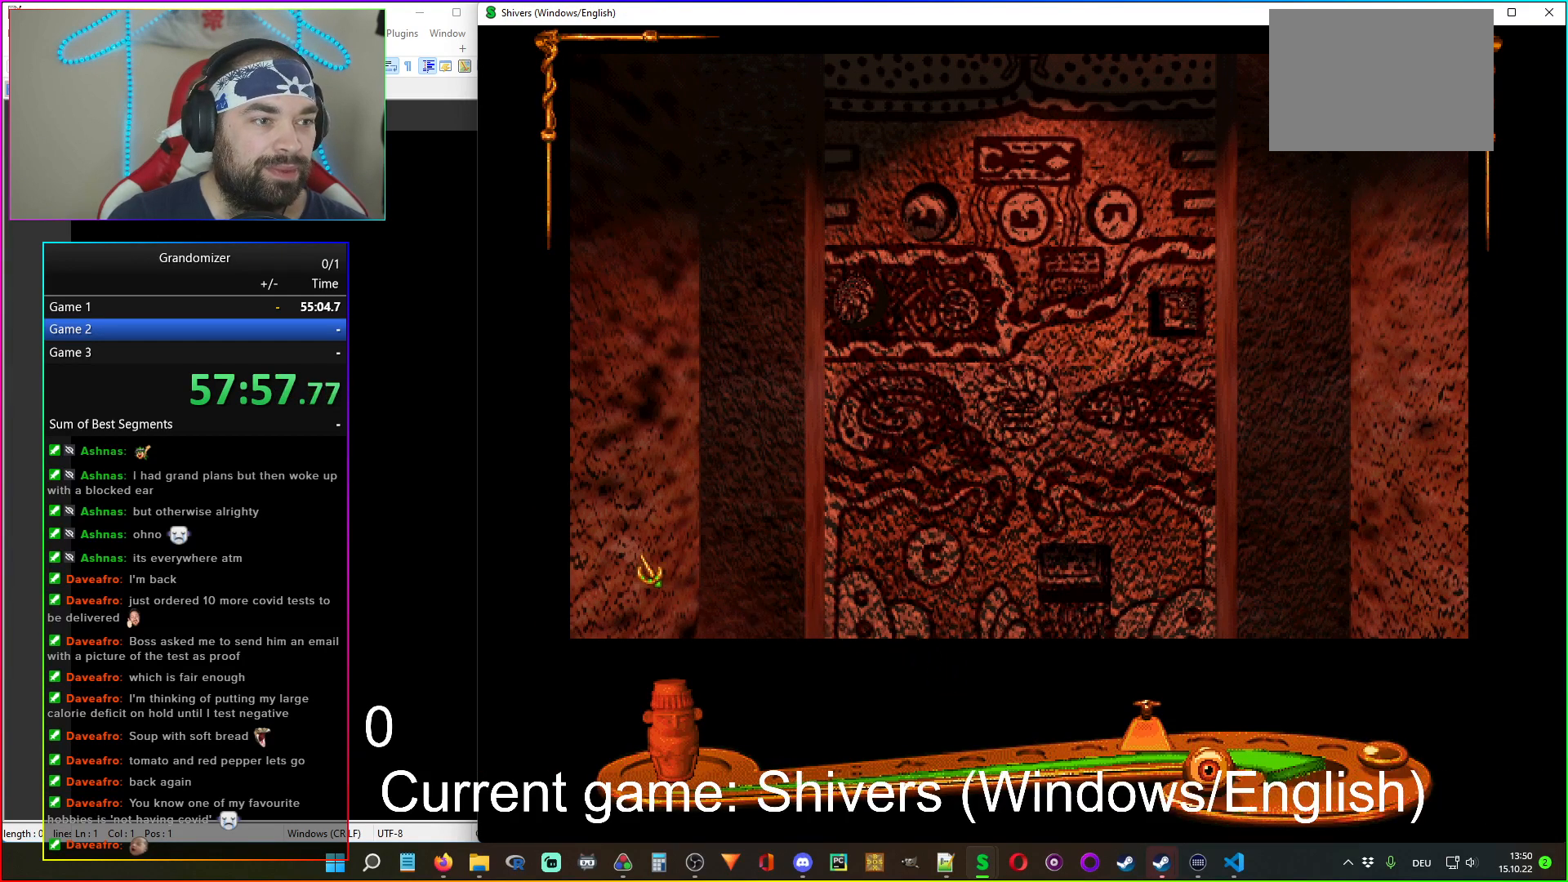
{"keys": [], "mouse": [], "events": [[400, "mouse_left", "down"], [467, "mouse_left", "up"]]}
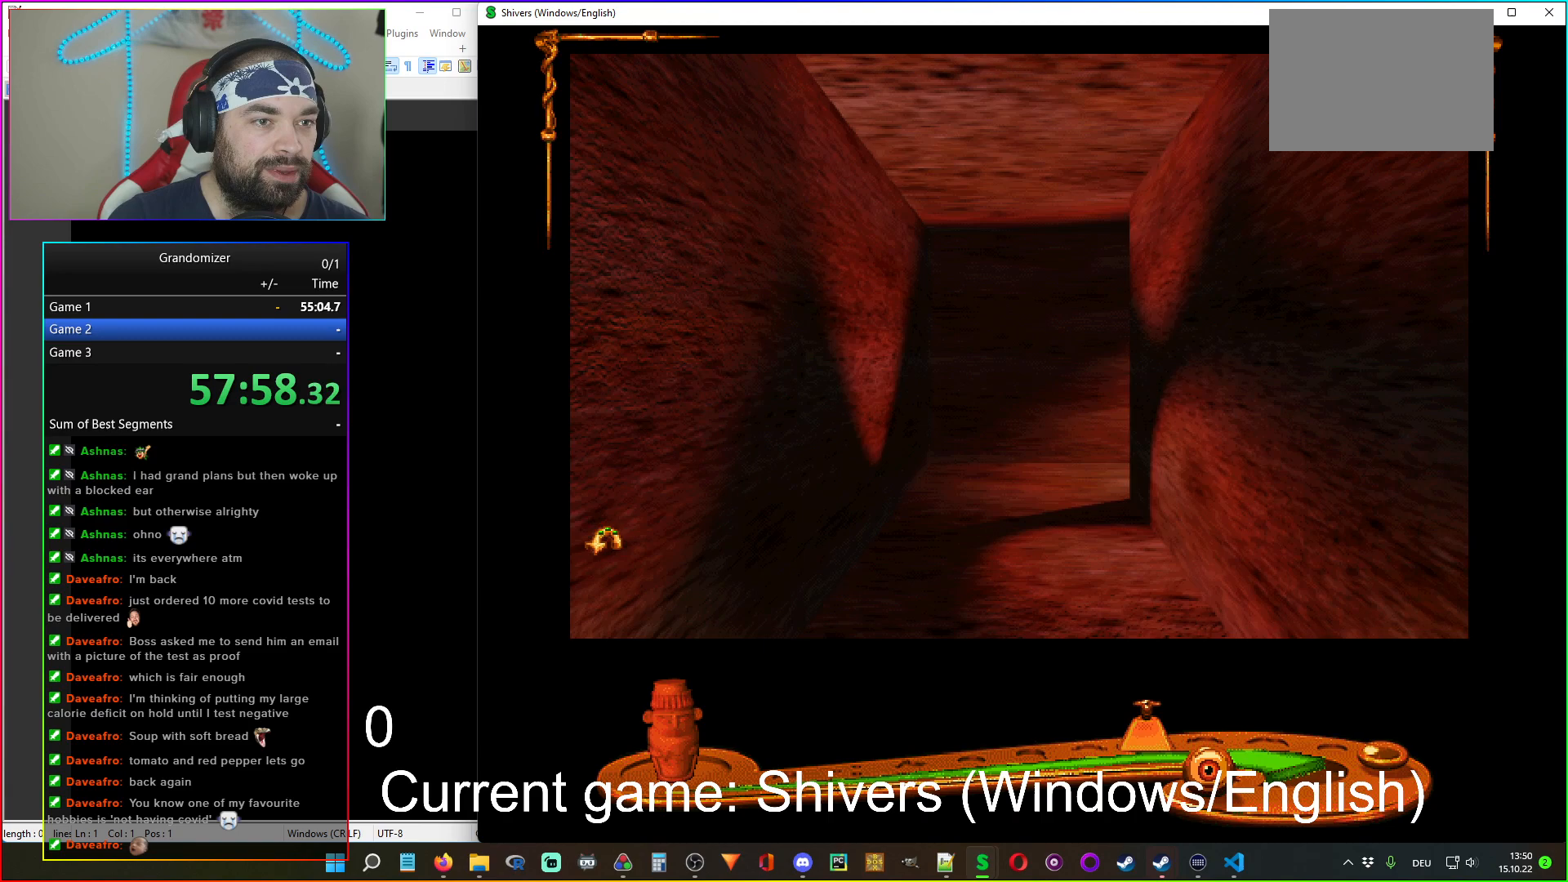
{"keys": [], "mouse": [], "events": [[267, "mouse_left", "down"], [317, "mouse_left", "up"]]}
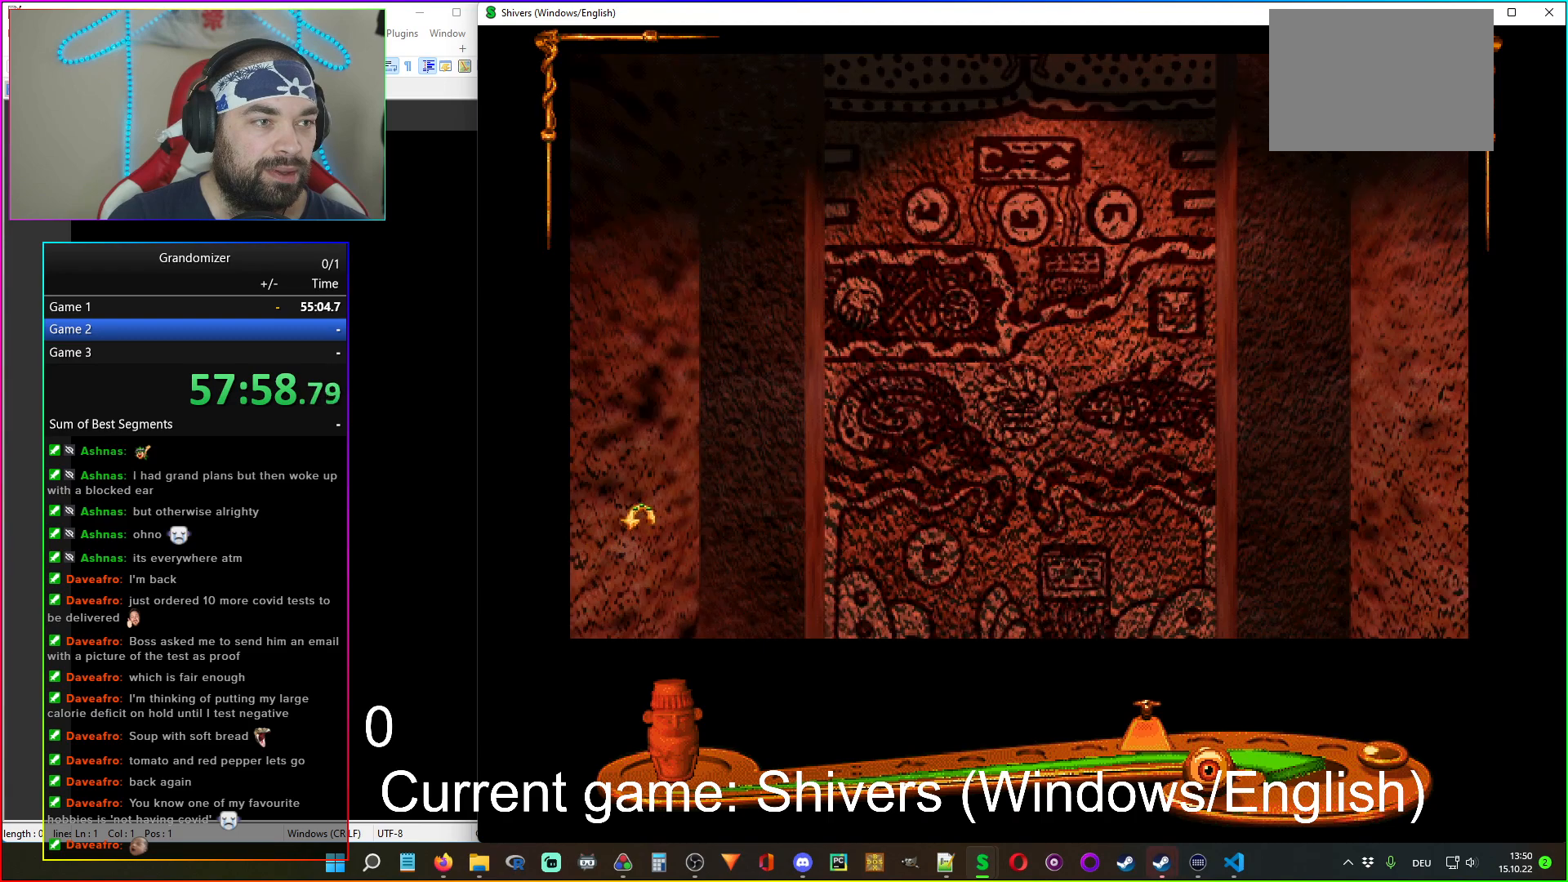
{"keys": [], "mouse": [], "events": []}
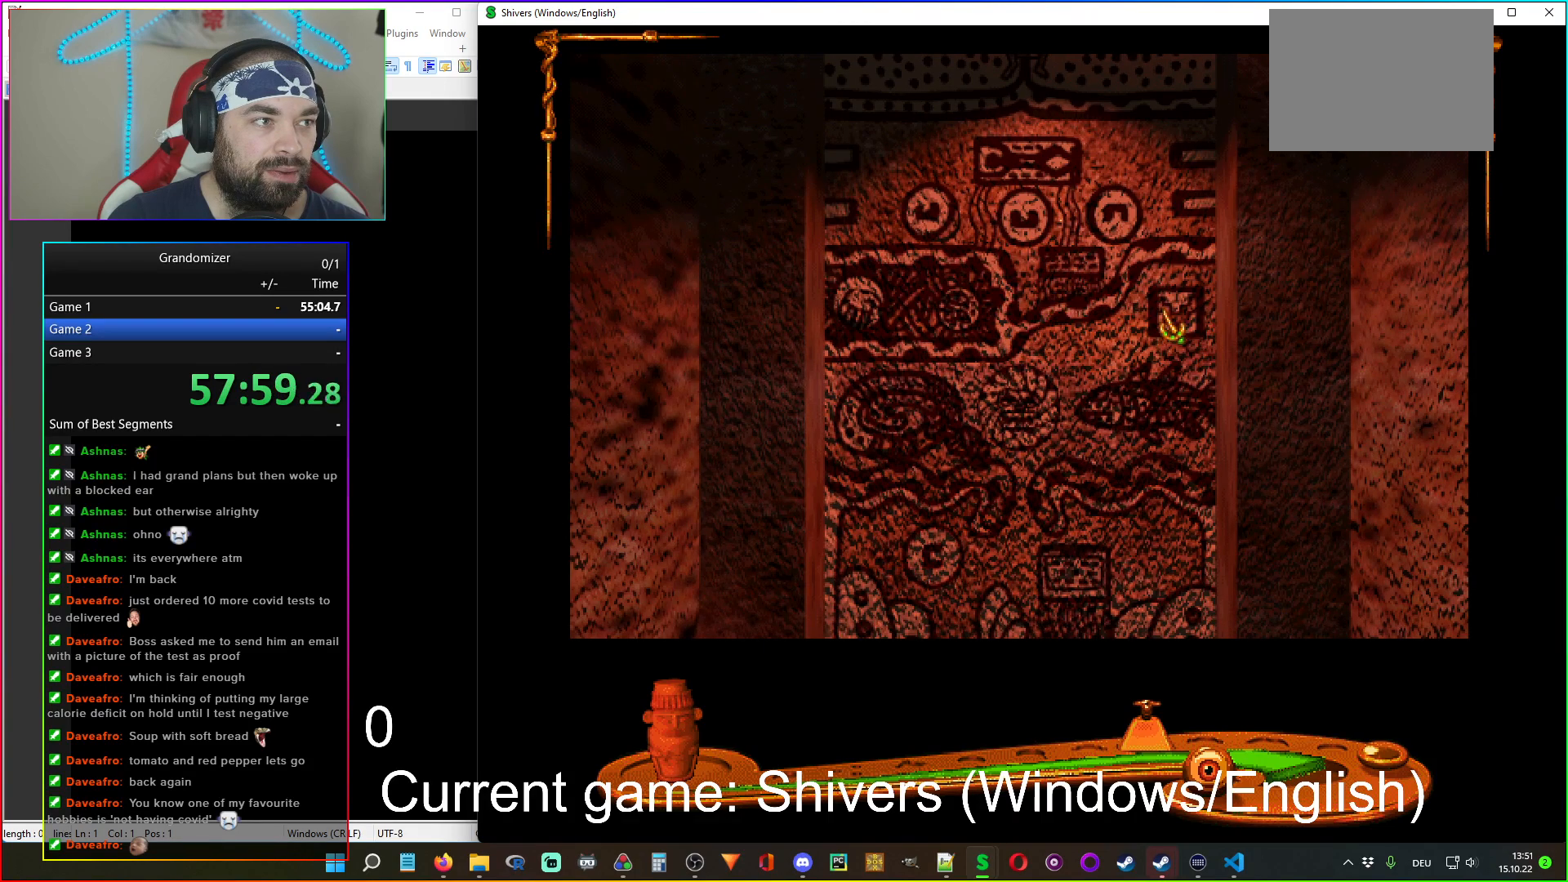
{"keys": [], "mouse": [], "events": []}
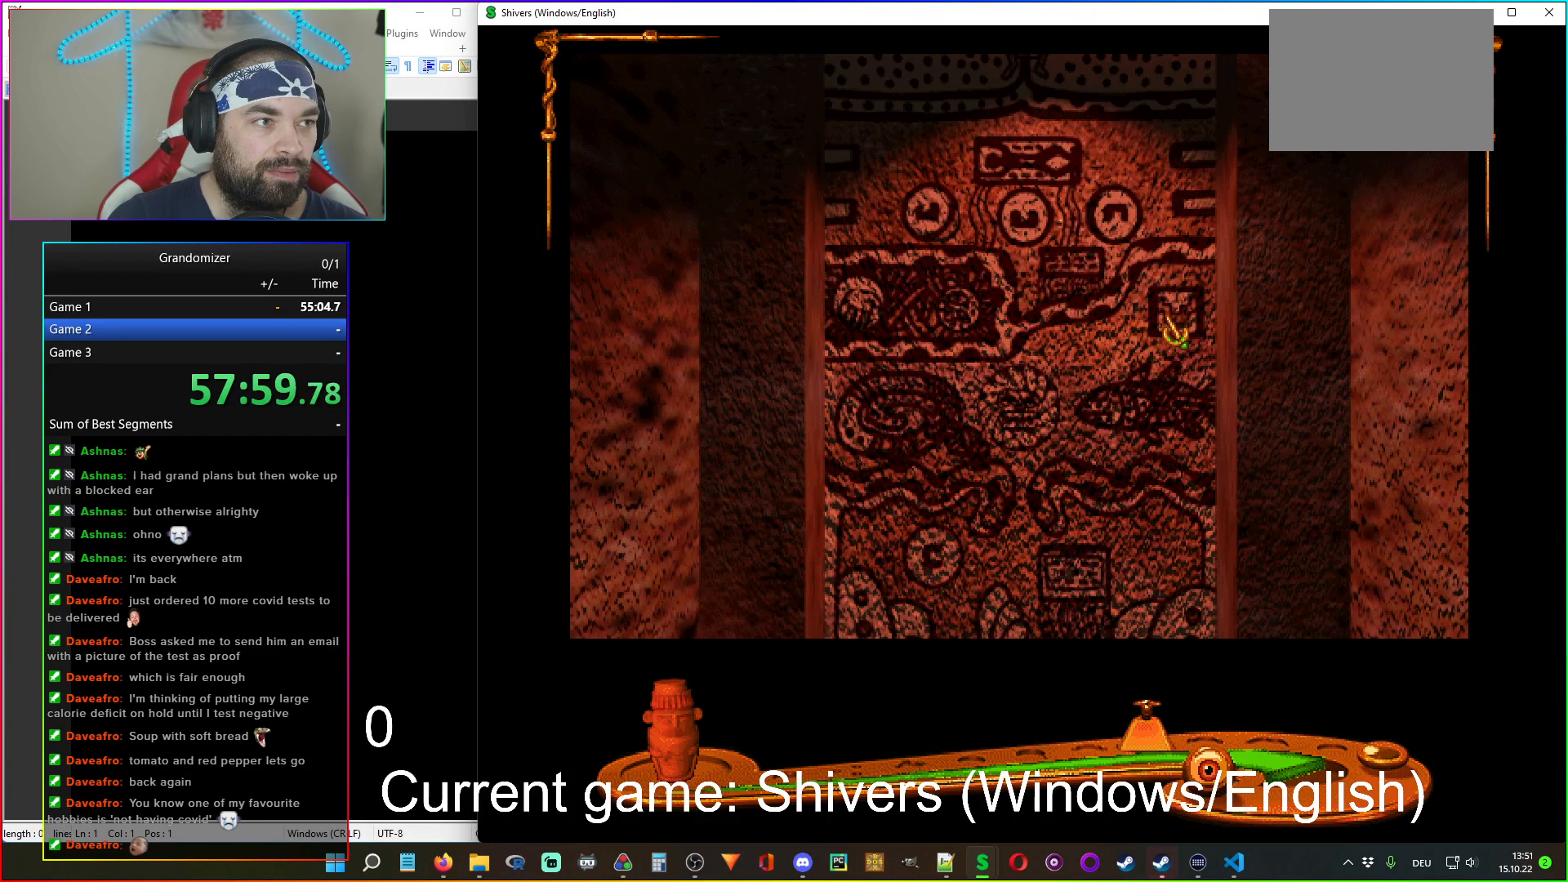
{"keys": [], "mouse": [], "events": [[167, "mouse_left", "down"], [250, "mouse_left", "up"]]}
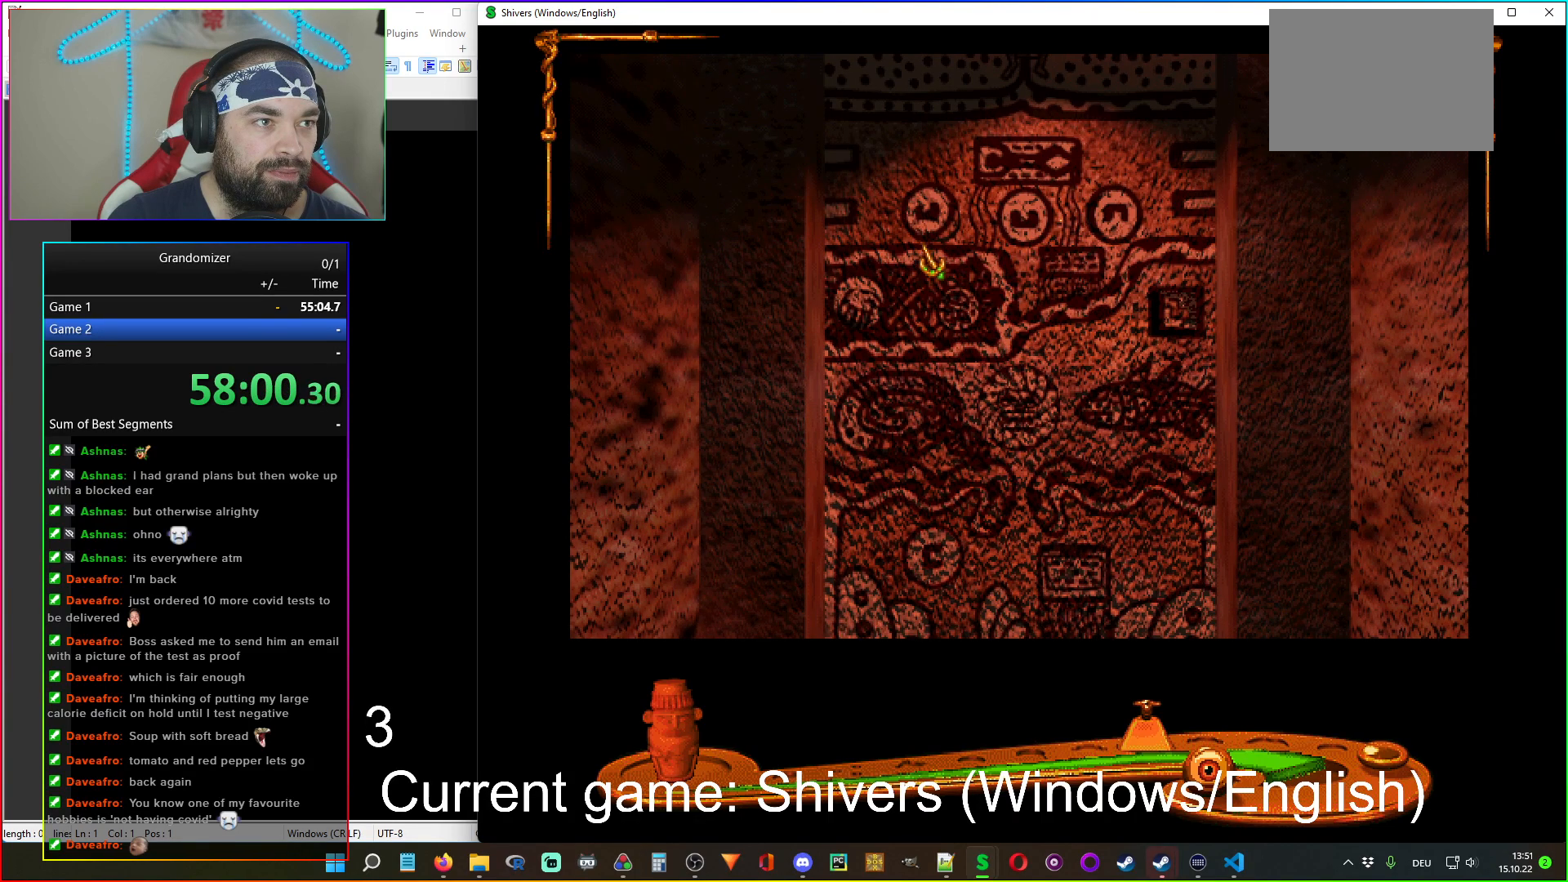
{"keys": [], "mouse": [], "events": []}
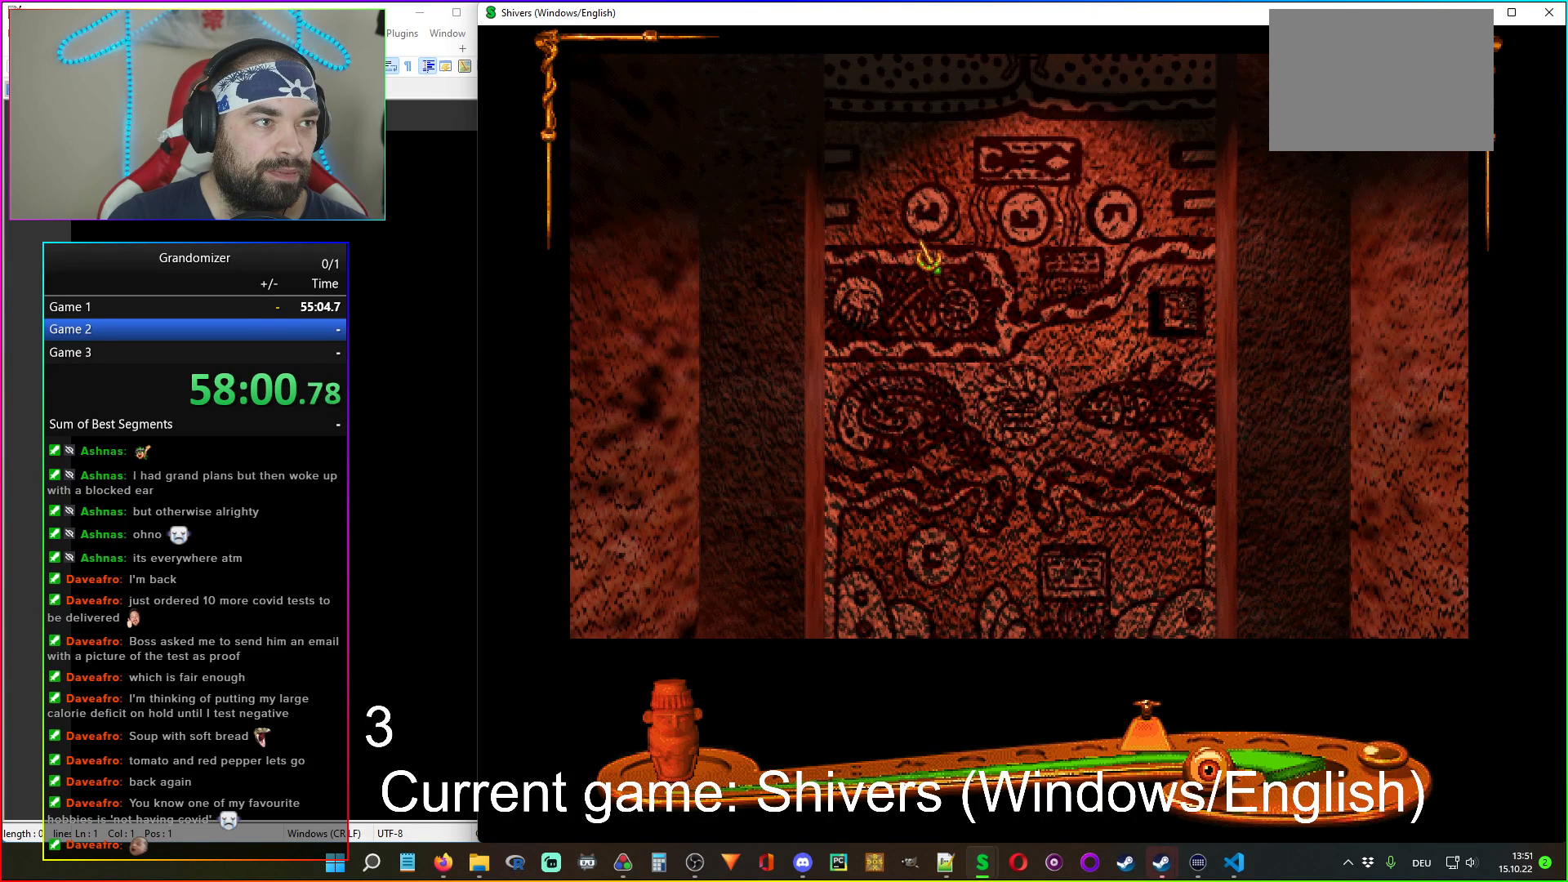
{"keys": [], "mouse": [], "events": []}
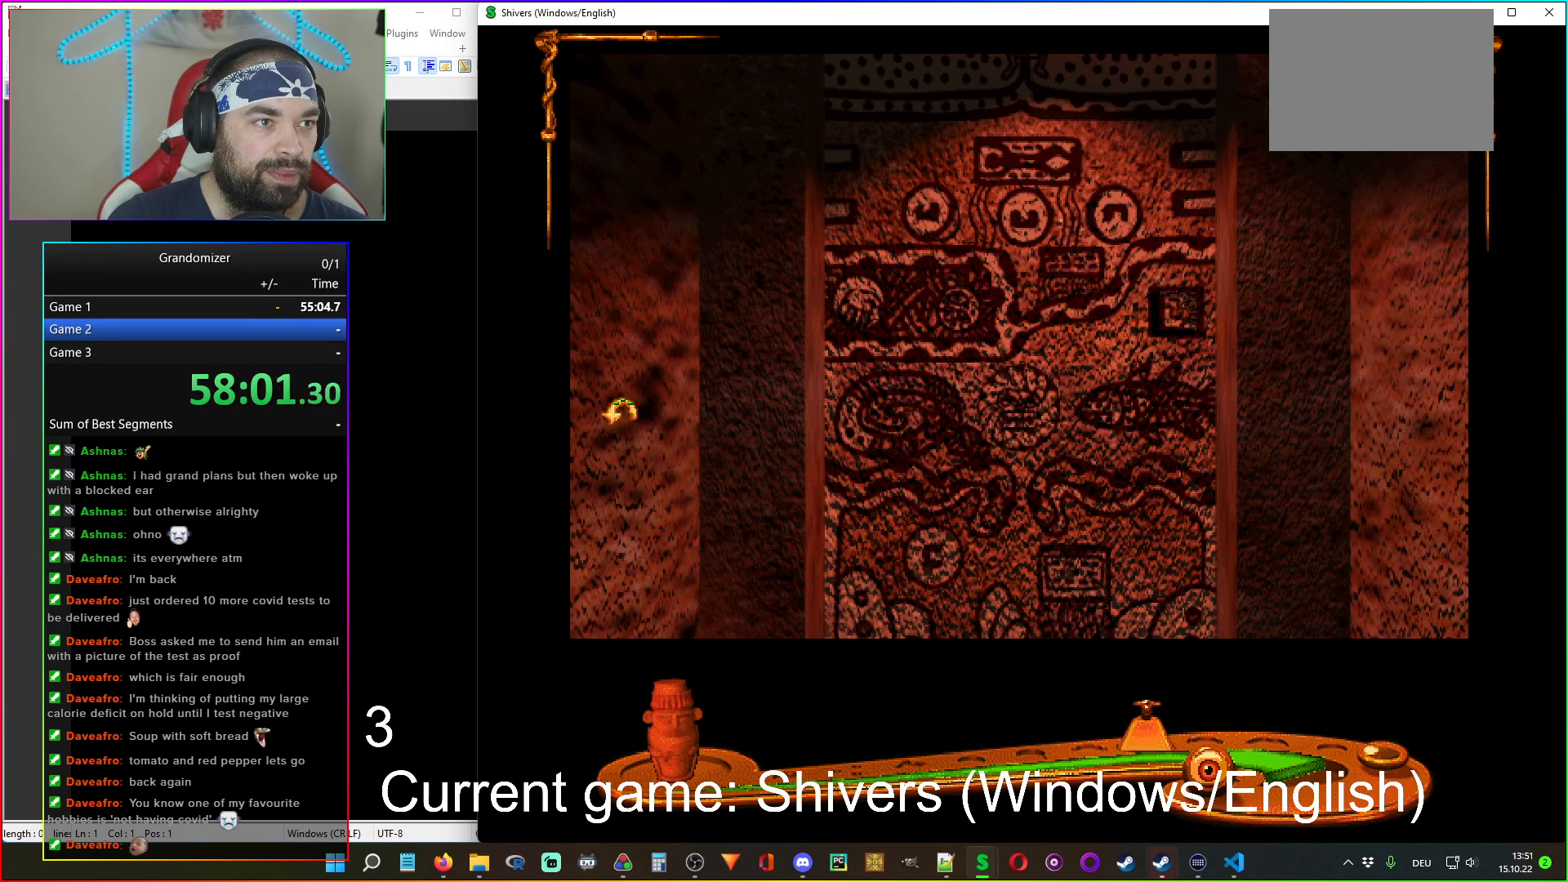
{"keys": [], "mouse": ["left"], "events": [[67, "mouse_left", "down"], [150, "mouse_left", "up"], [450, "mouse_left", "down"]]}
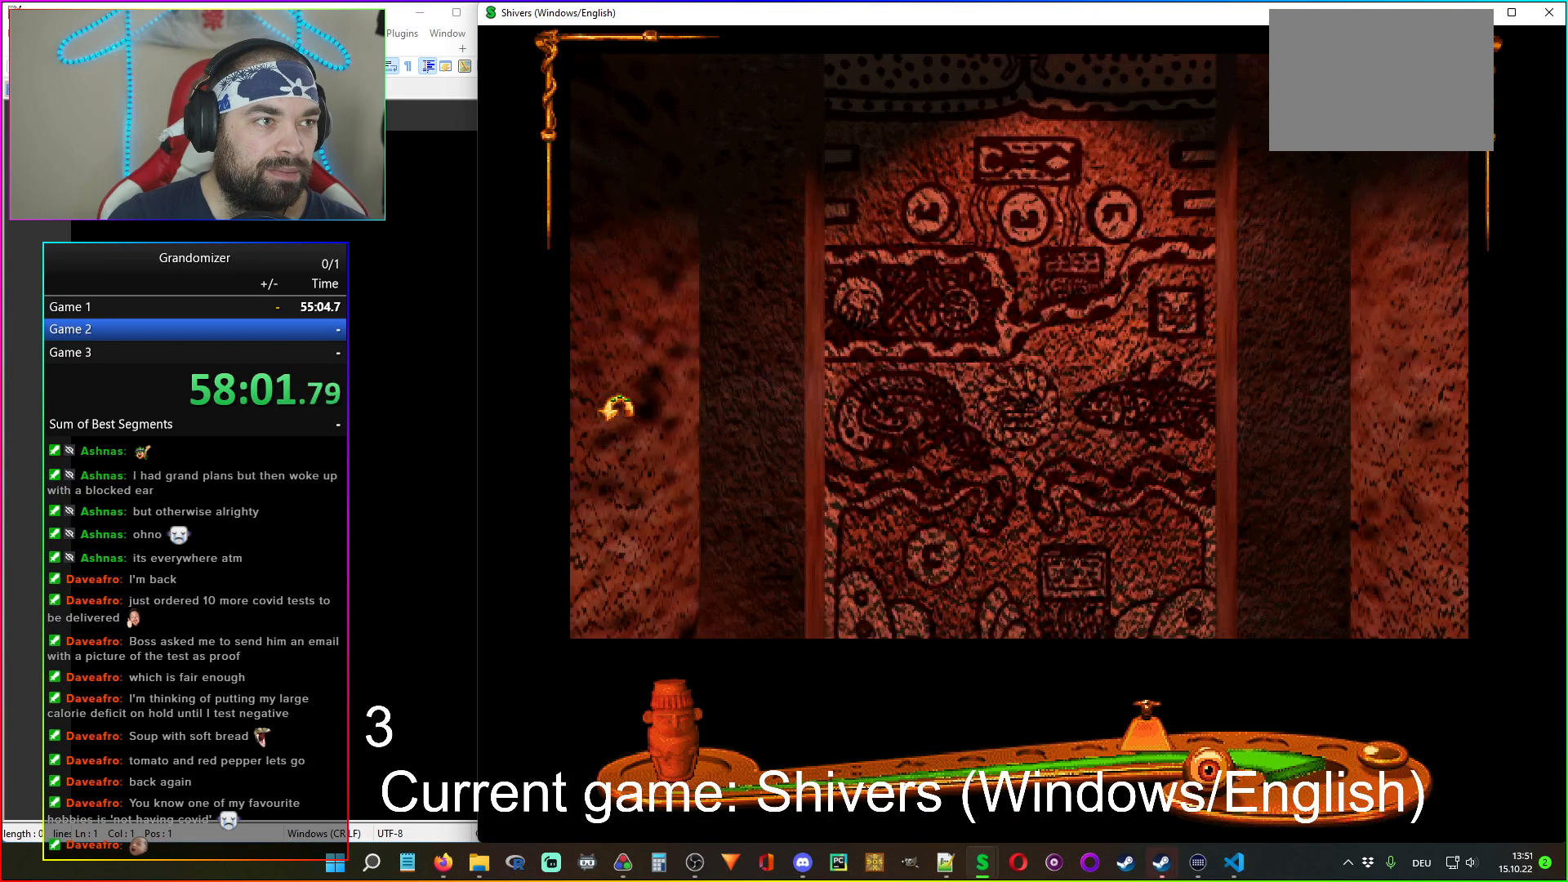
{"keys": [], "mouse": [], "events": [[17, "mouse_left", "up"]]}
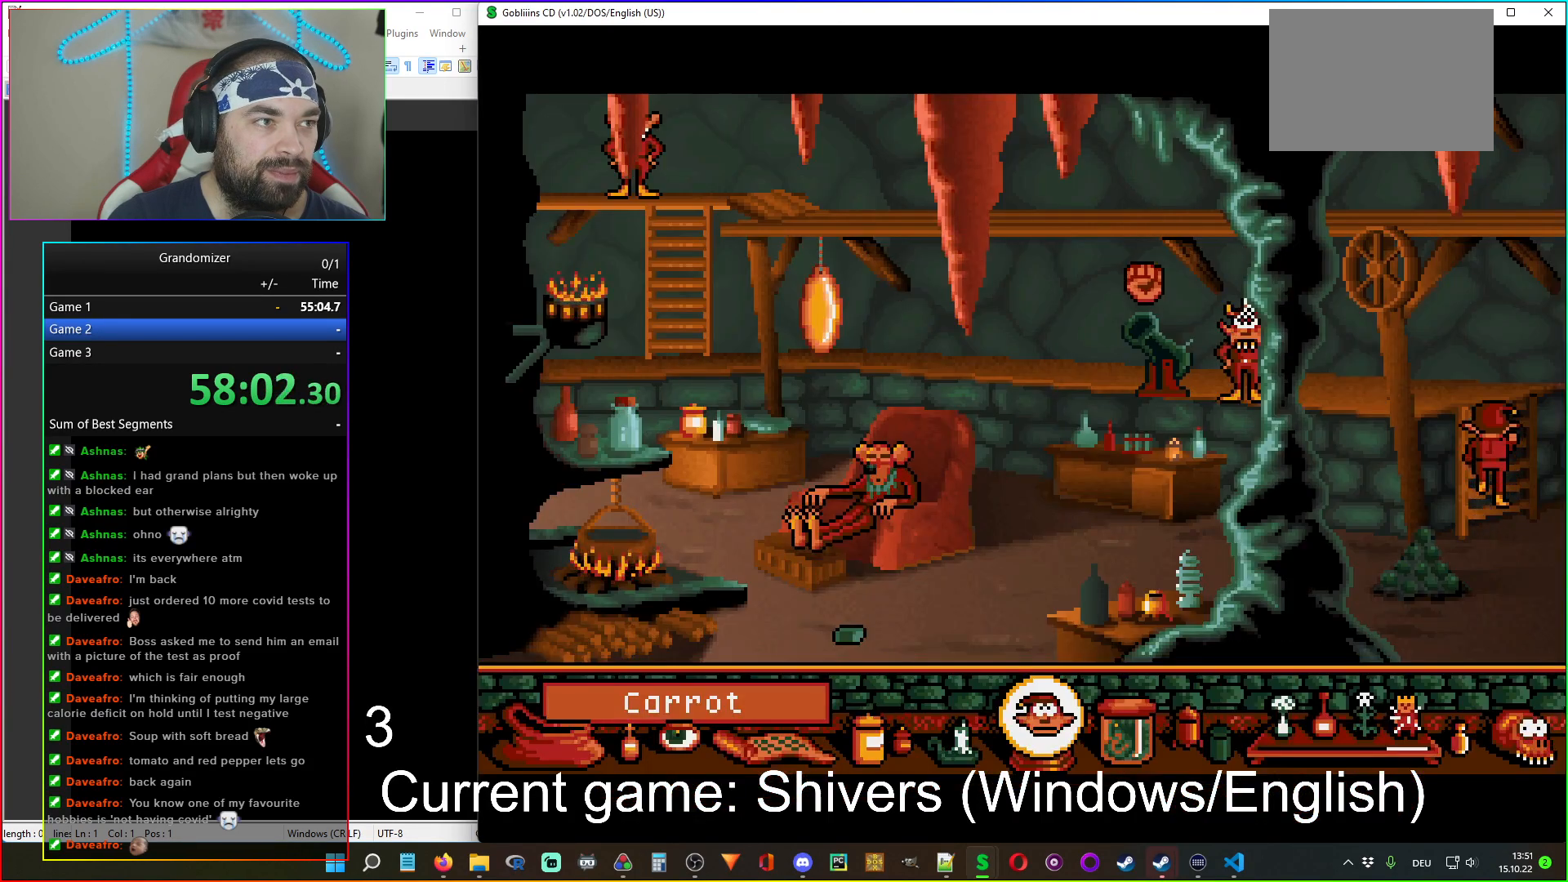
{"keys": [], "mouse": [], "events": []}
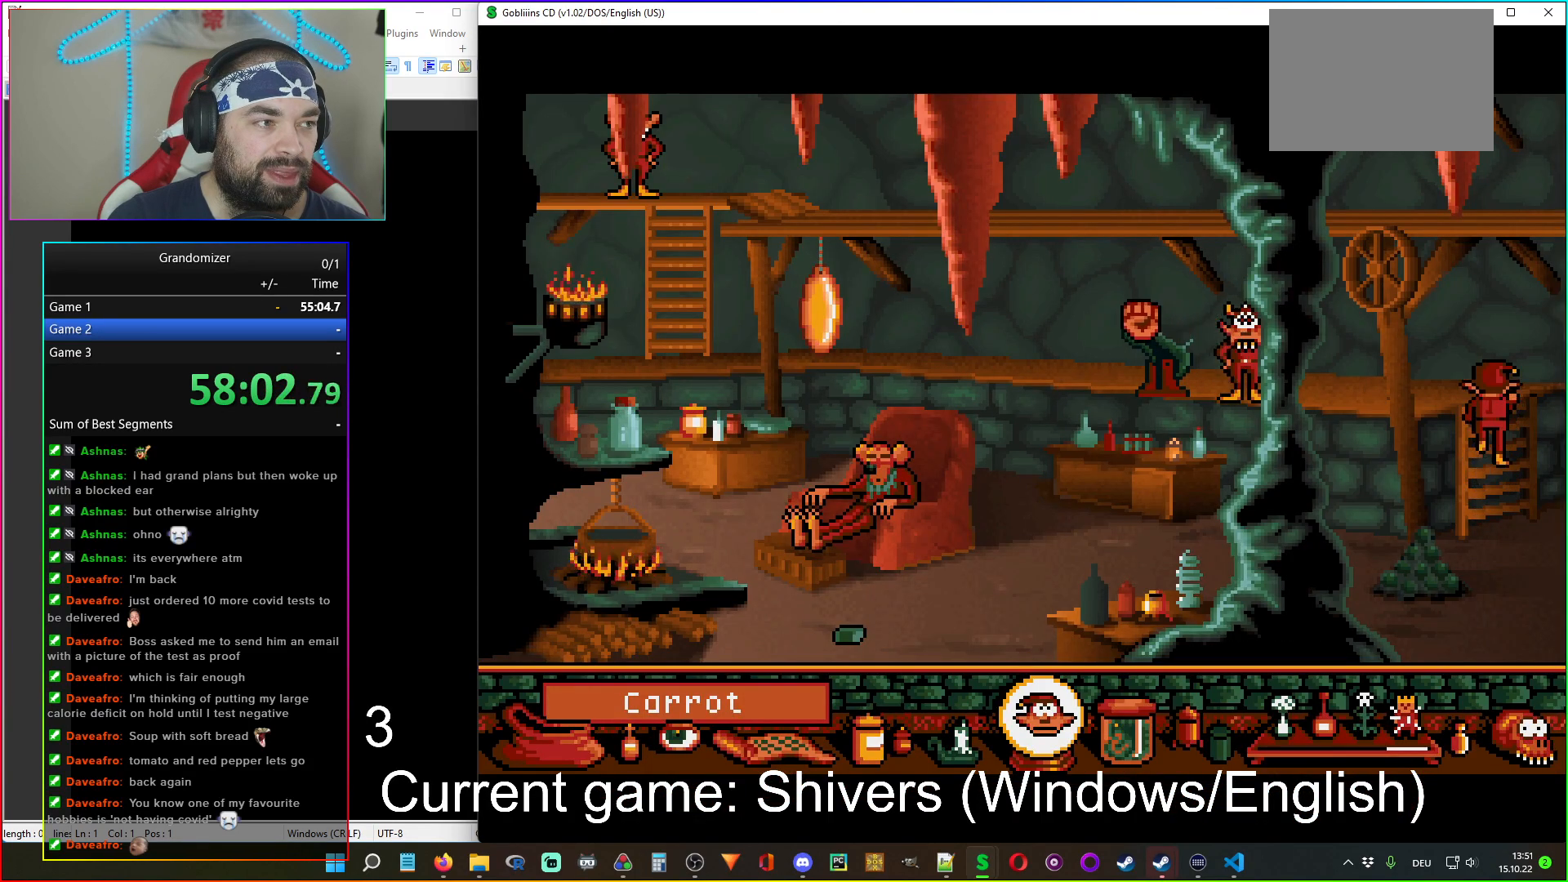
{"keys": [], "mouse": [], "events": []}
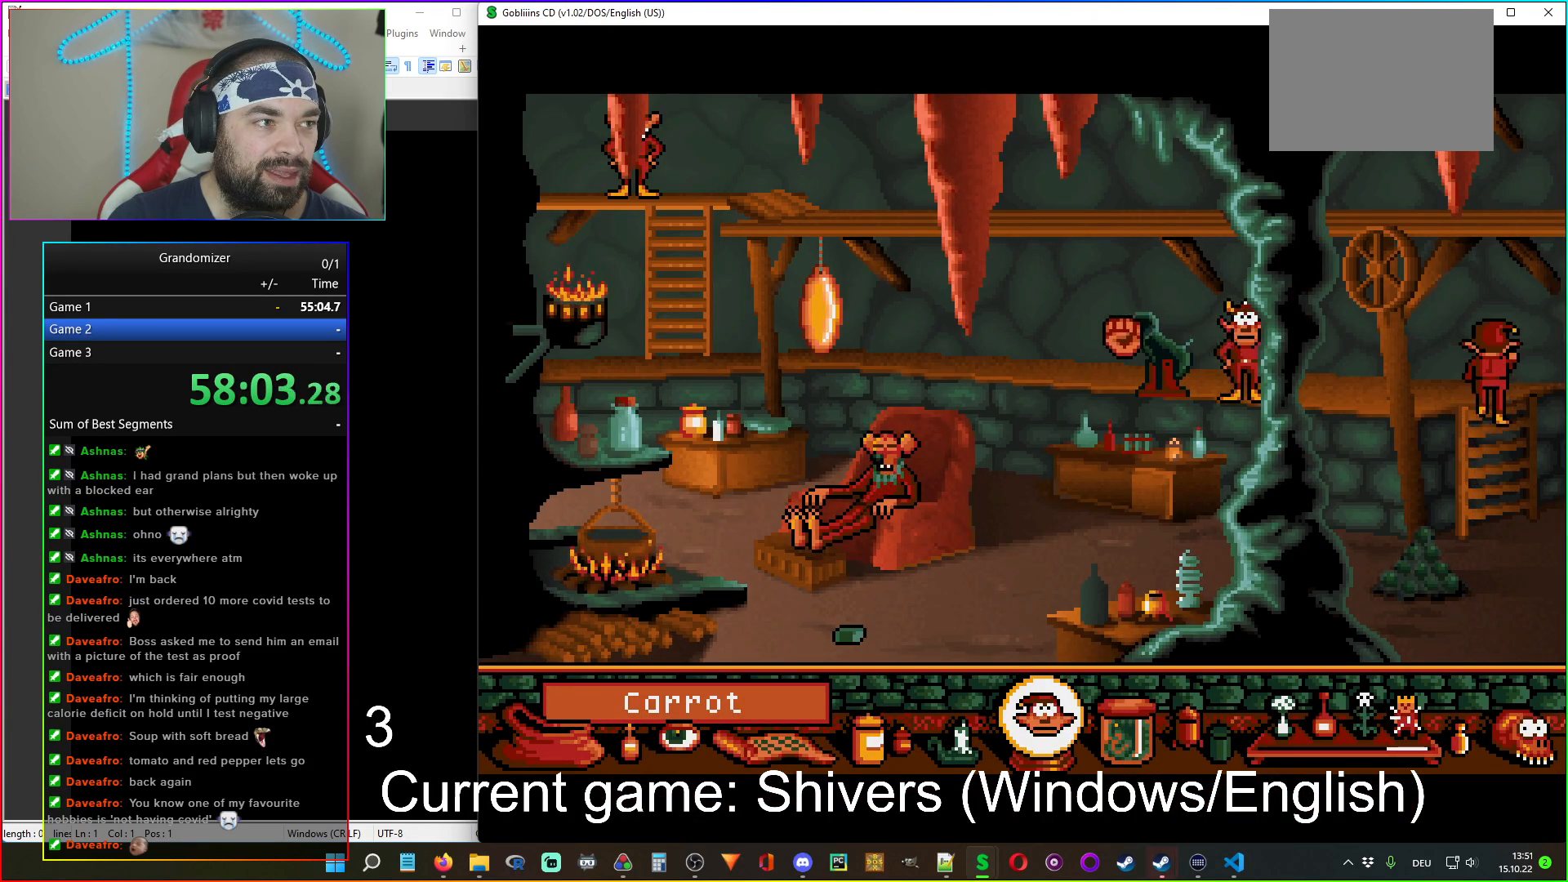
{"keys": [], "mouse": [], "events": []}
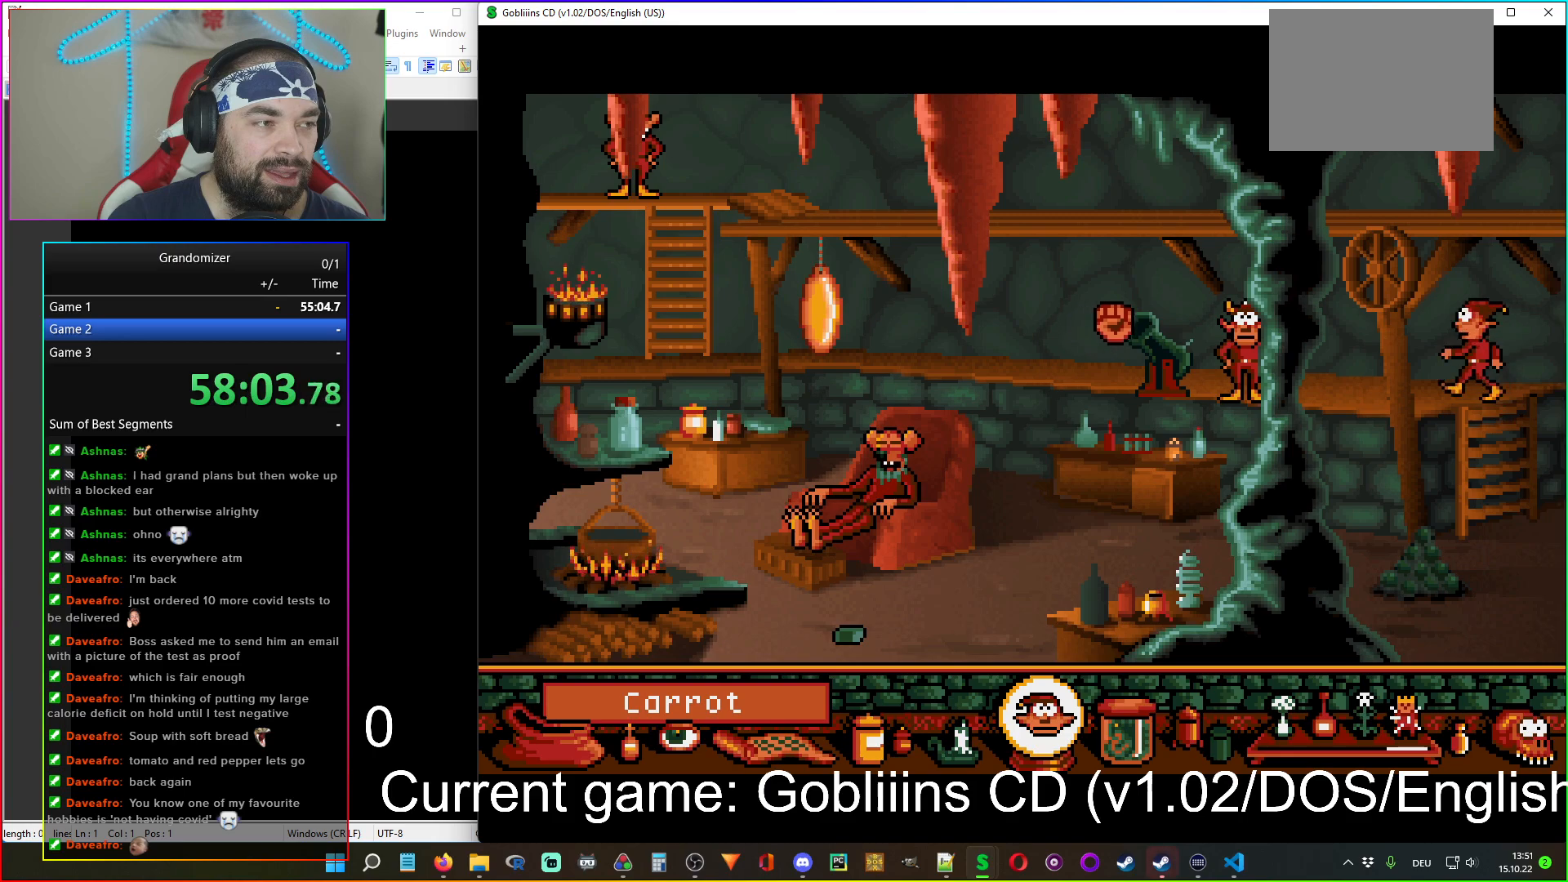
{"keys": [], "mouse": [], "events": []}